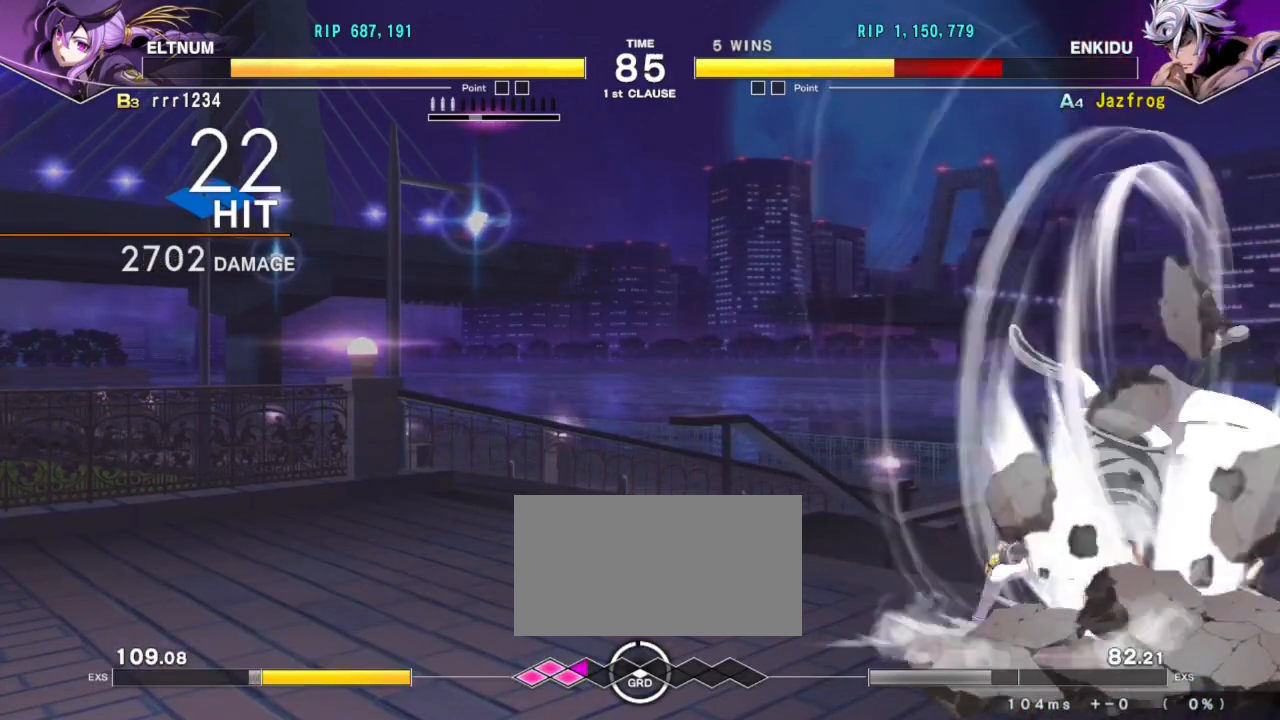
Gameplay with a controller (arcade stick); each line is a JSON object with the inputs held at the frame after it. "events" lists button and stick changes between this image and that frame as [ms after this image, input, new state], when the widget could be followed in between. Not read: L3 R3.
{"buttons": [], "left_stick": "down-right", "events": []}
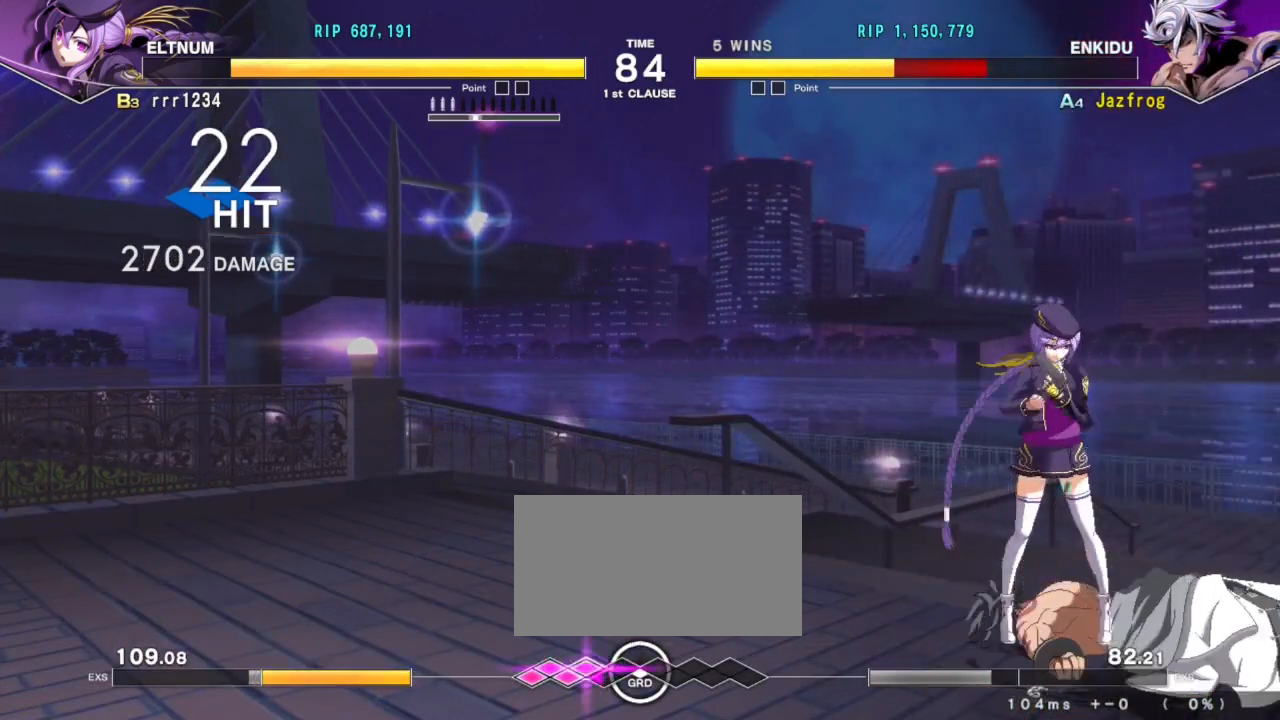
{"buttons": ["TRIANGLE", "R1"], "left_stick": "down-right", "events": [[434, "R1", "down"], [451, "TRIANGLE", "down"]]}
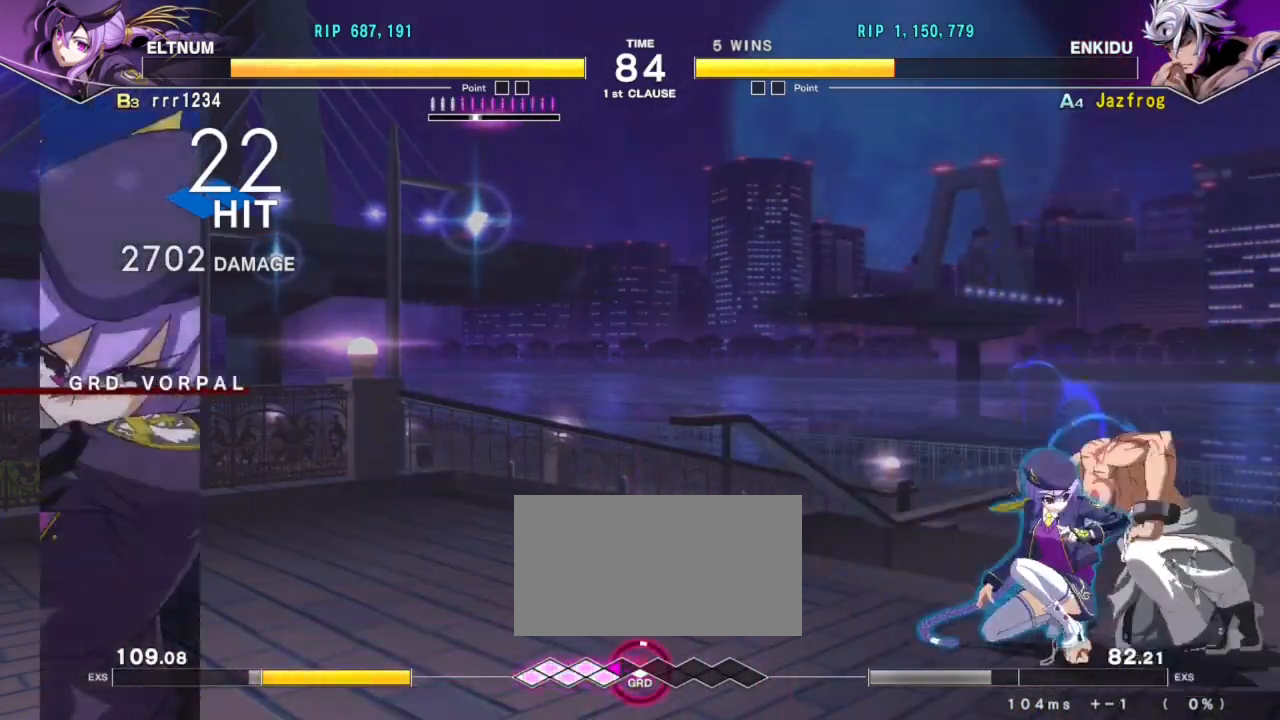
{"buttons": [], "left_stick": "center", "events": [[50, "R1", "up"], [67, "TRIANGLE", "up"], [467, "left_stick", "center"]]}
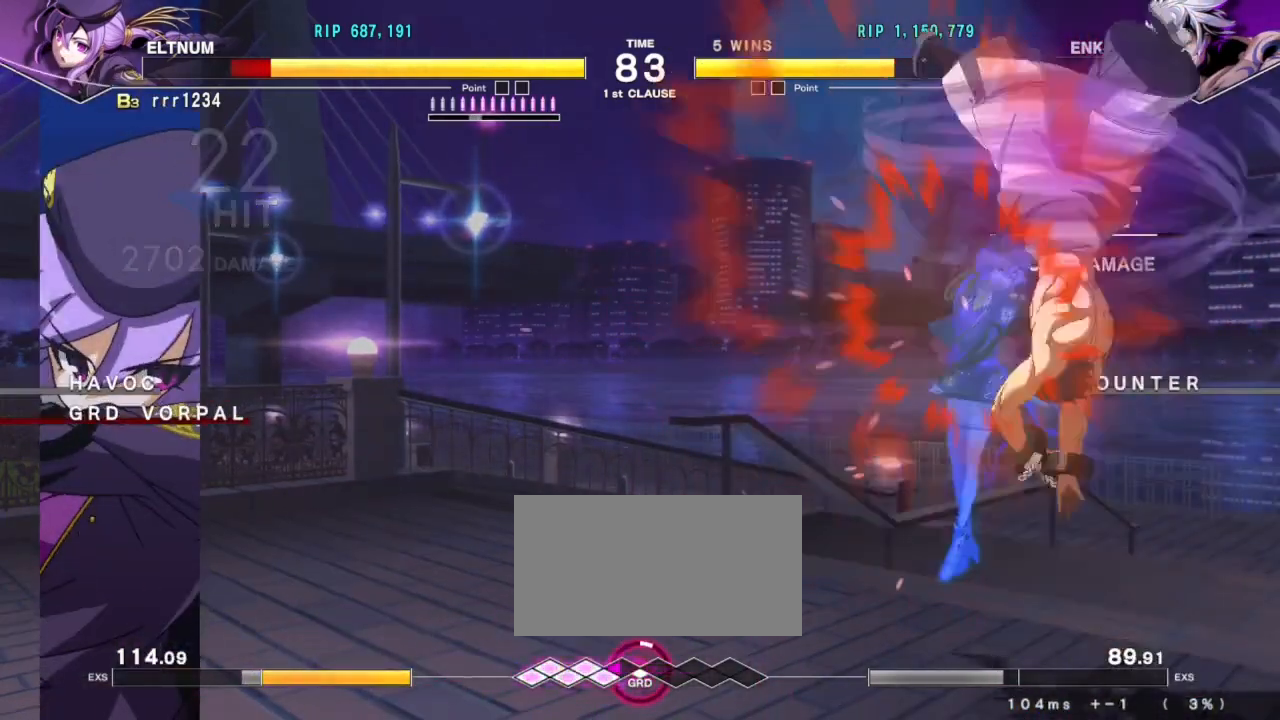
{"buttons": [], "left_stick": "down", "events": [[34, "left_stick", "down"], [117, "TRIANGLE", "down"], [134, "left_stick", "left"], [167, "TRIANGLE", "up"], [201, "left_stick", "down"], [217, "TRIANGLE", "down"], [267, "TRIANGLE", "up"], [267, "left_stick", "left"], [317, "TRIANGLE", "down"], [334, "left_stick", "center"], [367, "TRIANGLE", "up"], [484, "left_stick", "down"]]}
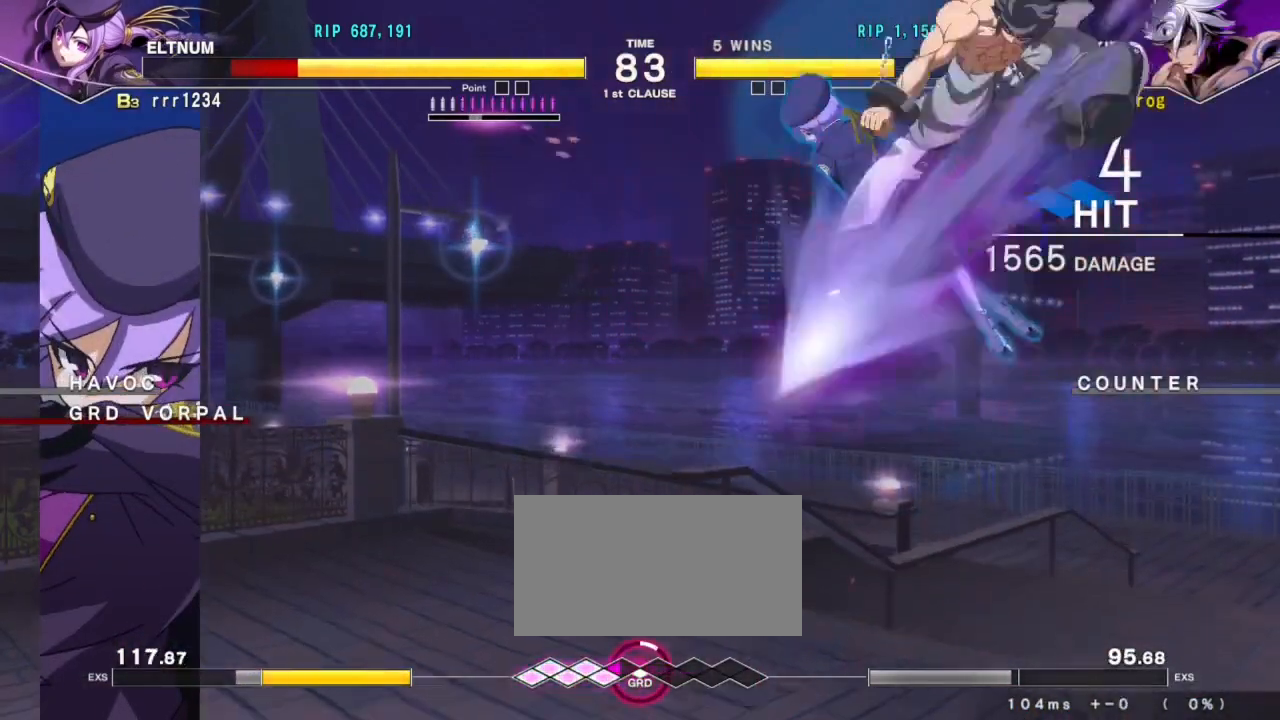
{"buttons": ["TRIANGLE"], "left_stick": "center", "events": [[500, "TRIANGLE", "down"], [500, "left_stick", "center"]]}
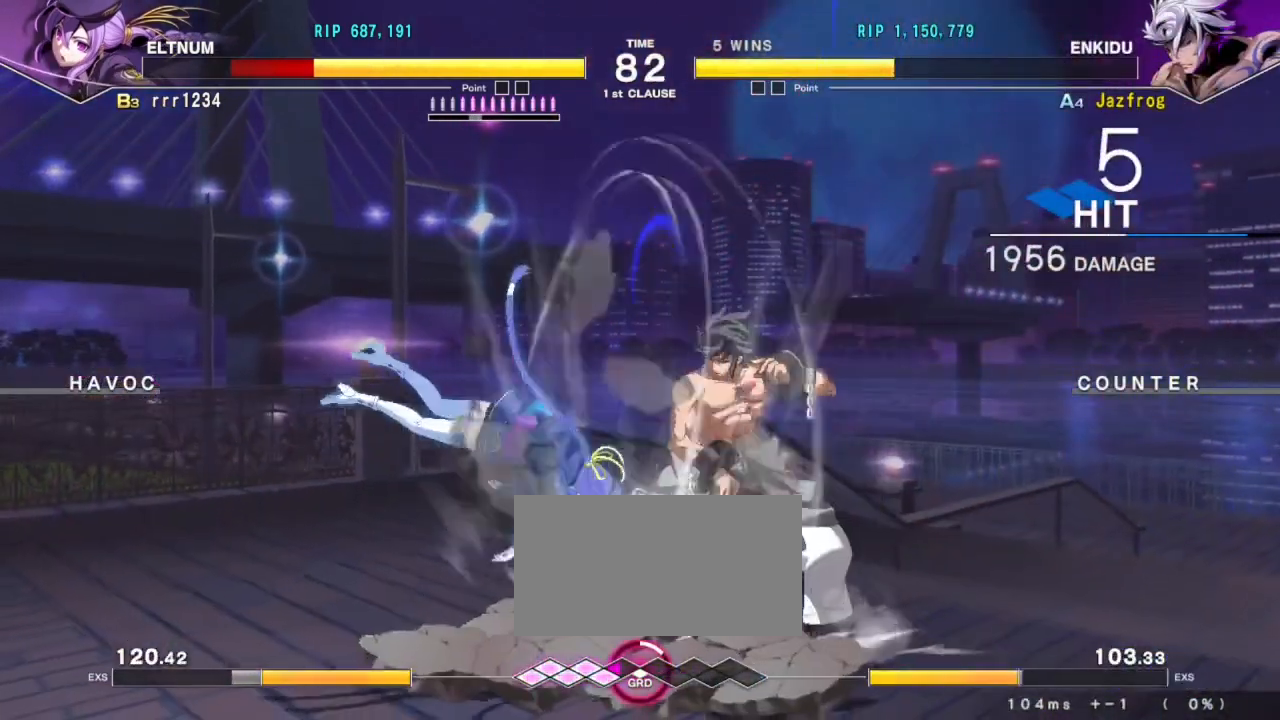
{"buttons": ["SQUARE"], "left_stick": "center", "events": [[17, "left_stick", "down"], [100, "left_stick", "center"], [134, "TRIANGLE", "up"], [150, "left_stick", "up"], [251, "left_stick", "left"], [301, "left_stick", "center"], [451, "SQUARE", "down"]]}
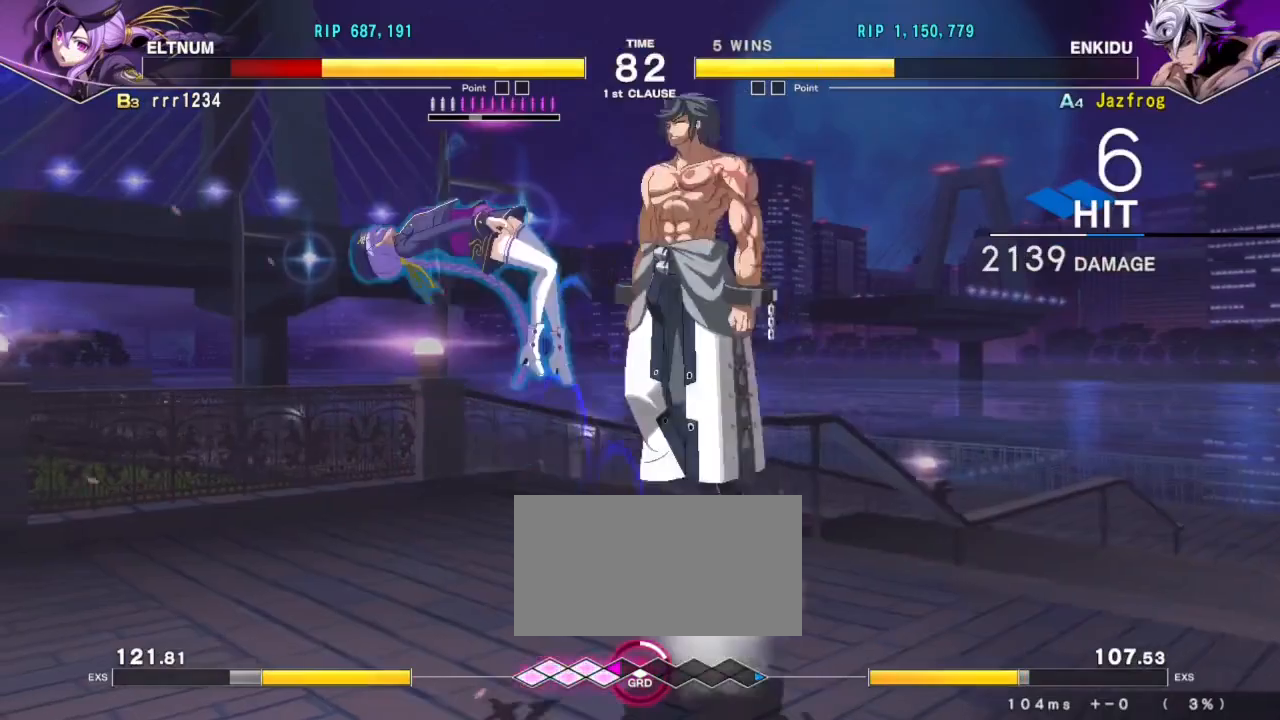
{"buttons": [], "left_stick": "center", "events": [[50, "SQUARE", "up"], [133, "TRIANGLE", "down"], [233, "TRIANGLE", "up"], [417, "R1", "down"], [467, "R1", "up"]]}
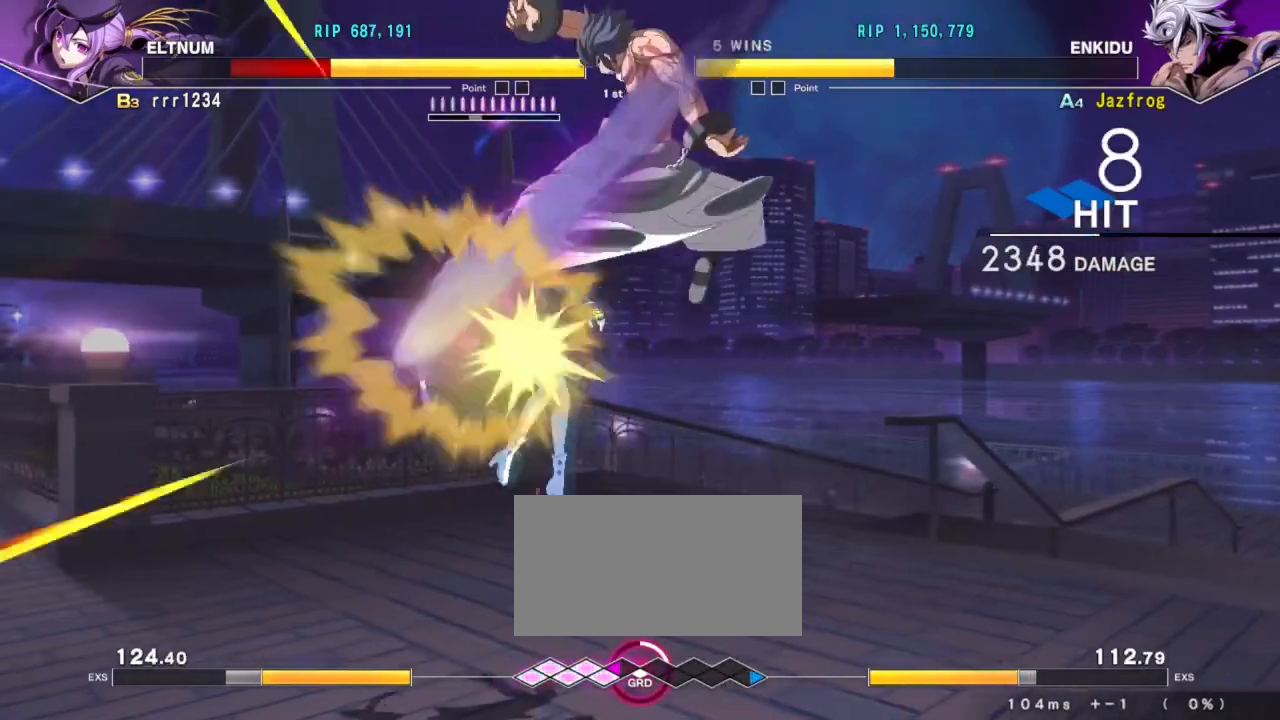
{"buttons": [], "left_stick": "left", "events": [[17, "R1", "down"], [84, "R1", "up"], [167, "left_stick", "left"], [417, "TRIANGLE", "down"], [467, "TRIANGLE", "up"]]}
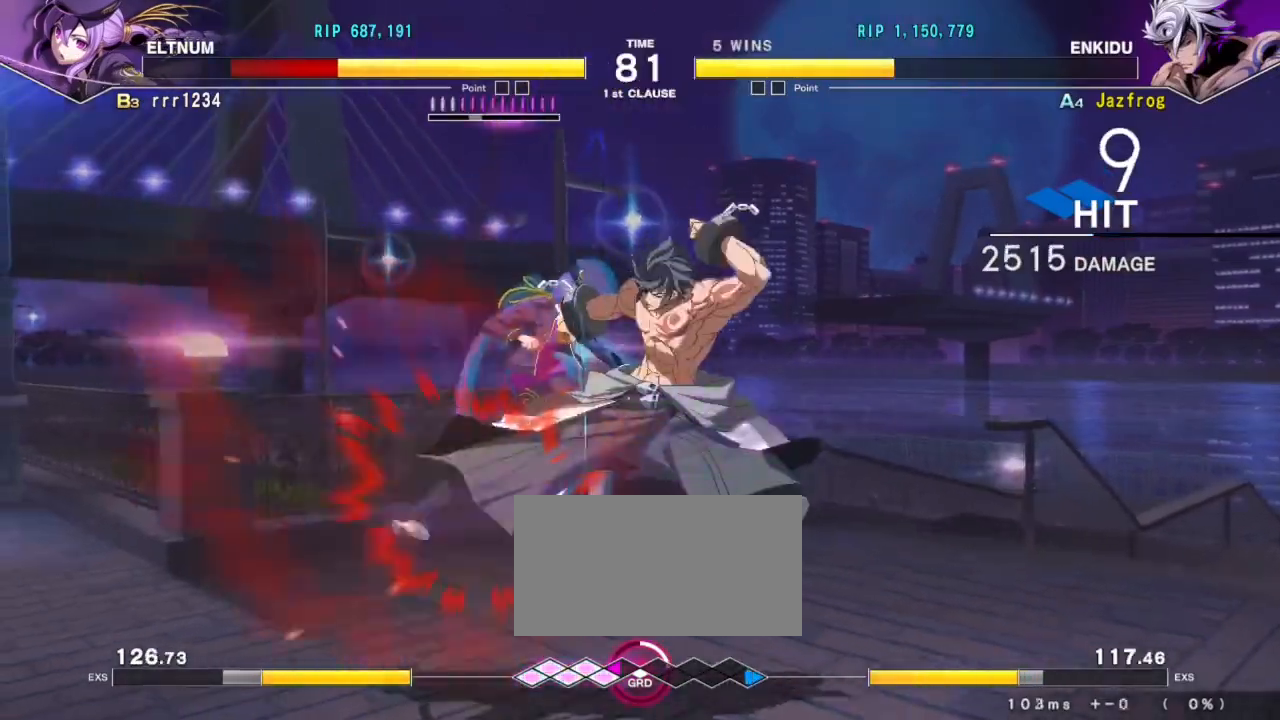
{"buttons": [], "left_stick": "center", "events": [[16, "TRIANGLE", "down"], [83, "TRIANGLE", "up"], [183, "R1", "down"], [233, "R1", "up"], [267, "R1", "down"], [333, "left_stick", "center"], [367, "R1", "up"]]}
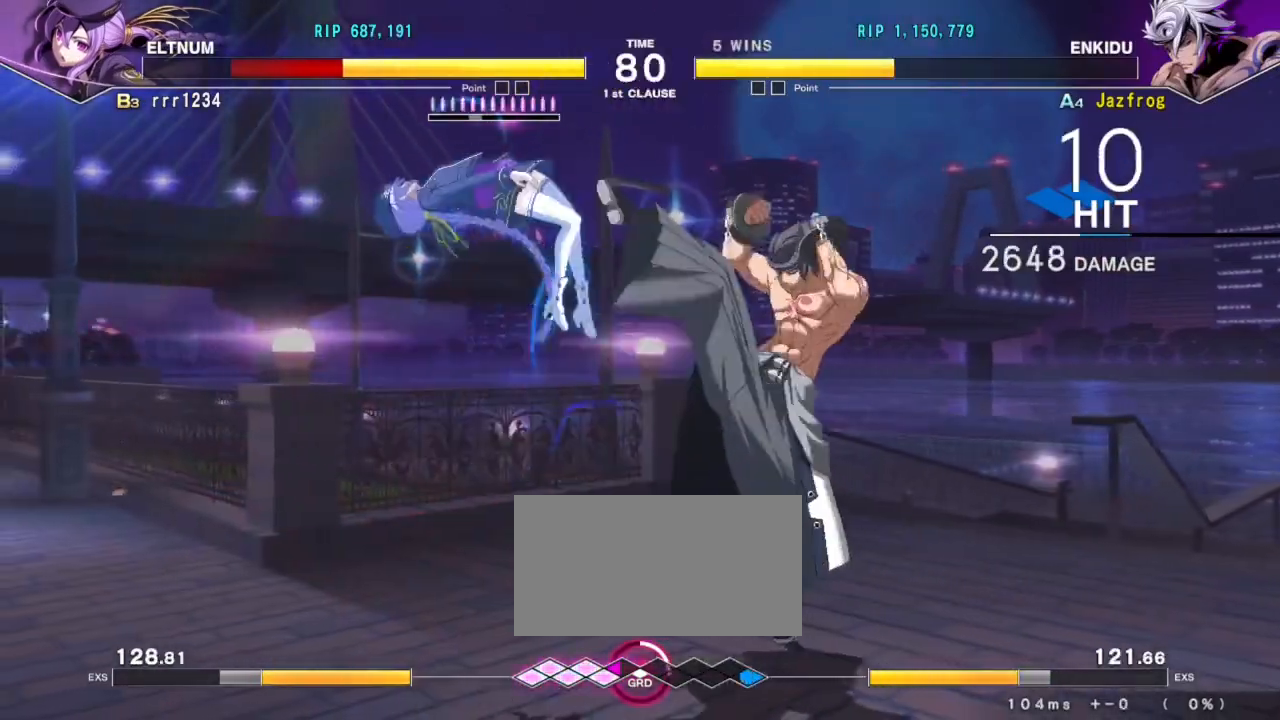
{"buttons": [], "left_stick": "left", "events": [[17, "left_stick", "down"], [117, "SQUARE", "down"], [134, "SQUARE", "up"], [134, "left_stick", "center"], [201, "SQUARE", "down"], [234, "SQUARE", "up"], [301, "SQUARE", "down"], [351, "SQUARE", "up"], [367, "left_stick", "left"], [417, "SQUARE", "down"], [451, "SQUARE", "up"]]}
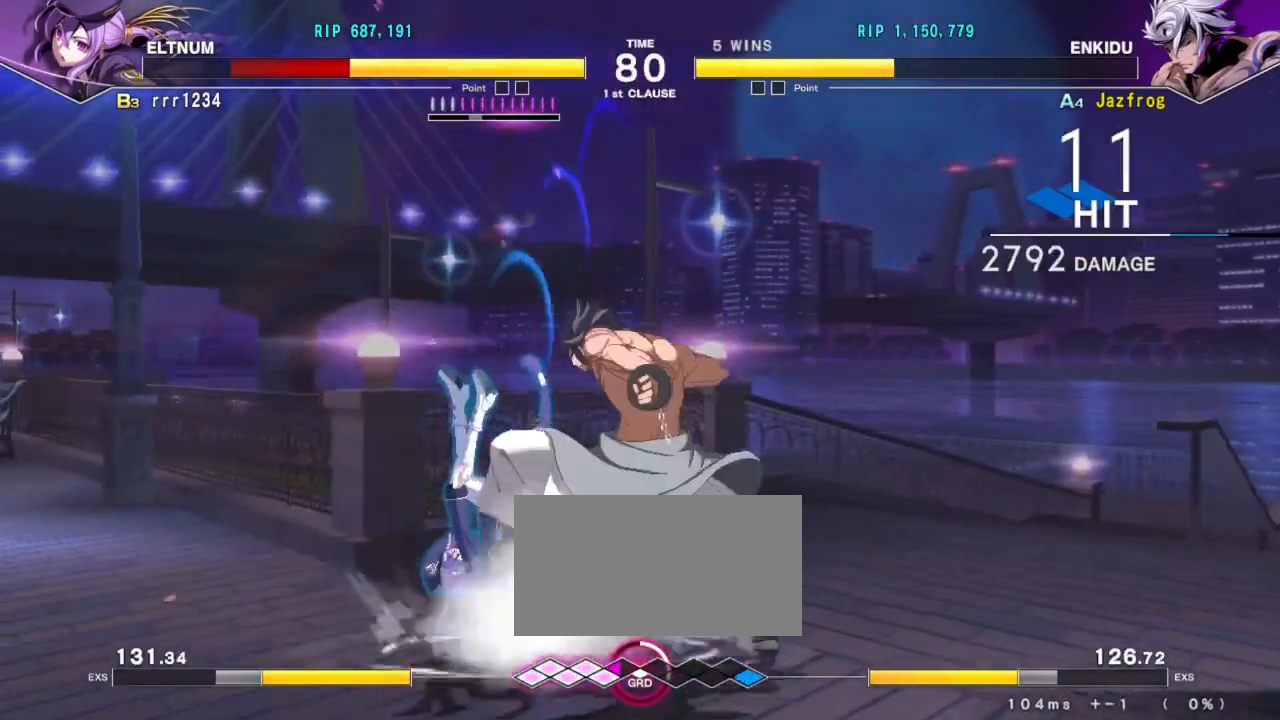
{"buttons": [], "left_stick": "left", "events": [[17, "SQUARE", "down"], [50, "SQUARE", "up"], [117, "SQUARE", "down"], [167, "SQUARE", "up"], [233, "SQUARE", "down"], [283, "SQUARE", "up"], [333, "SQUARE", "down"], [400, "SQUARE", "up"], [450, "SQUARE", "down"], [500, "SQUARE", "up"]]}
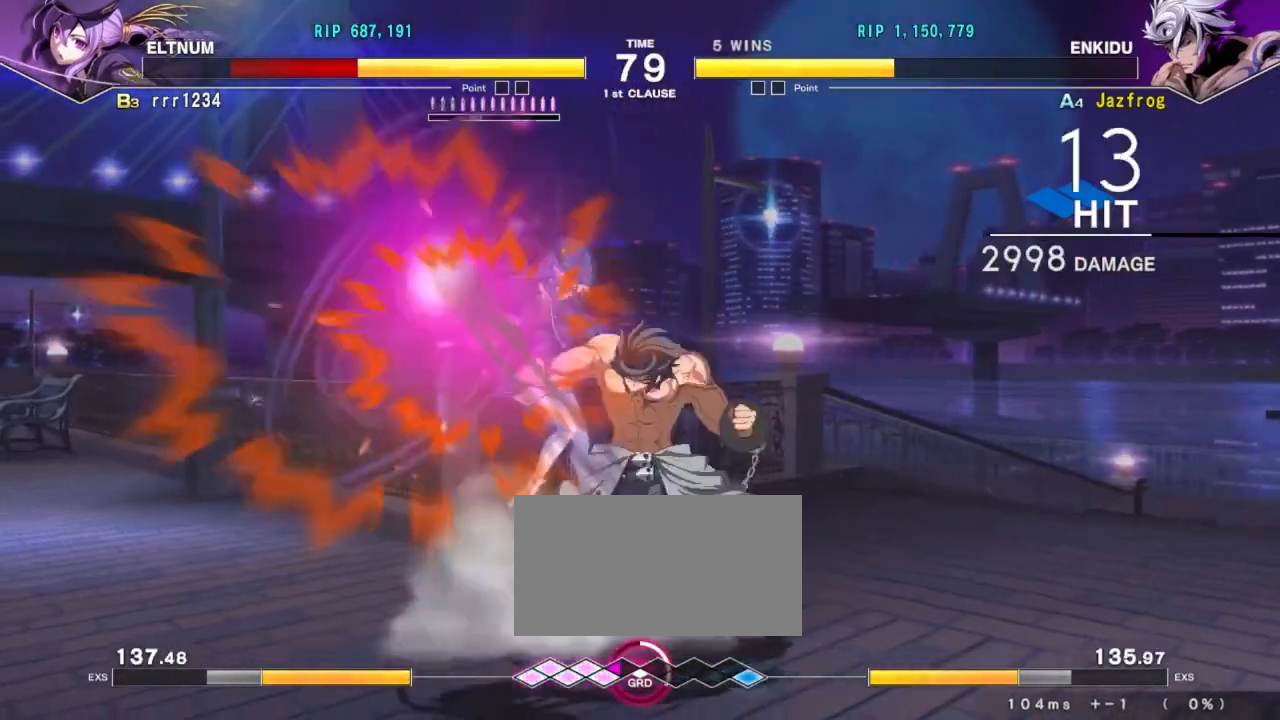
{"buttons": [], "left_stick": "center", "events": [[50, "SQUARE", "down"], [134, "SQUARE", "up"], [184, "left_stick", "center"]]}
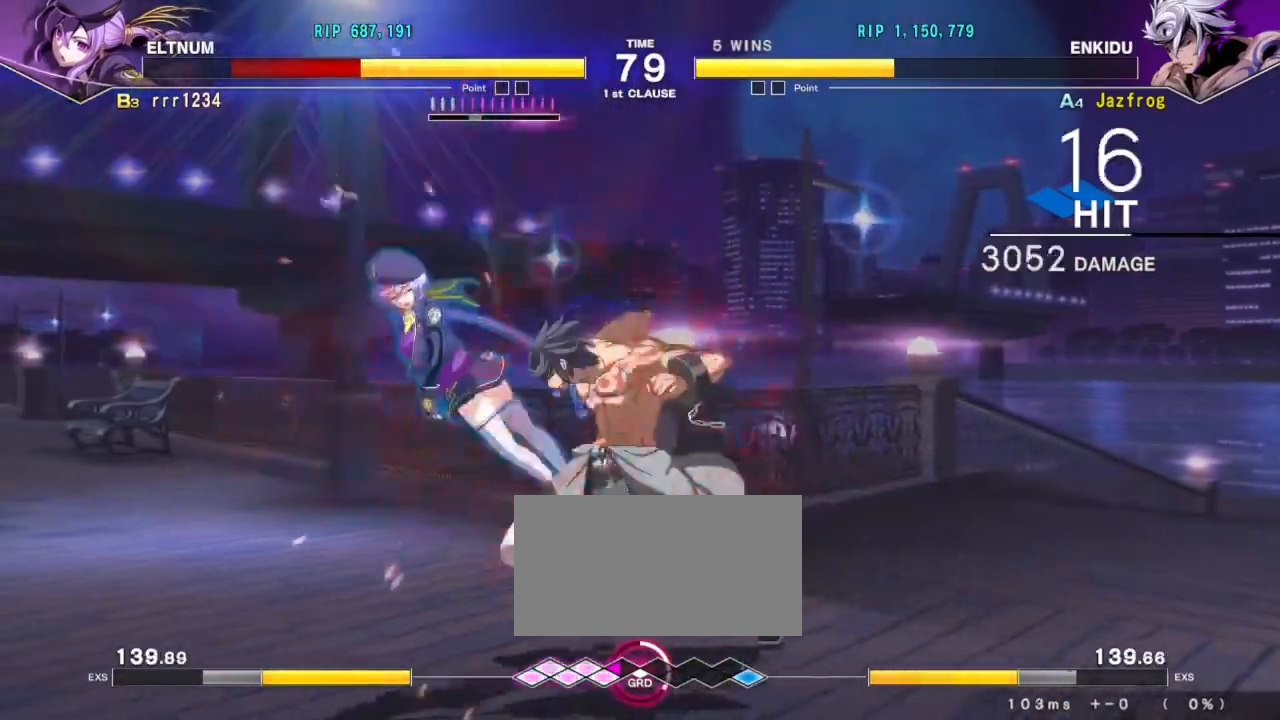
{"buttons": [], "left_stick": "center", "events": []}
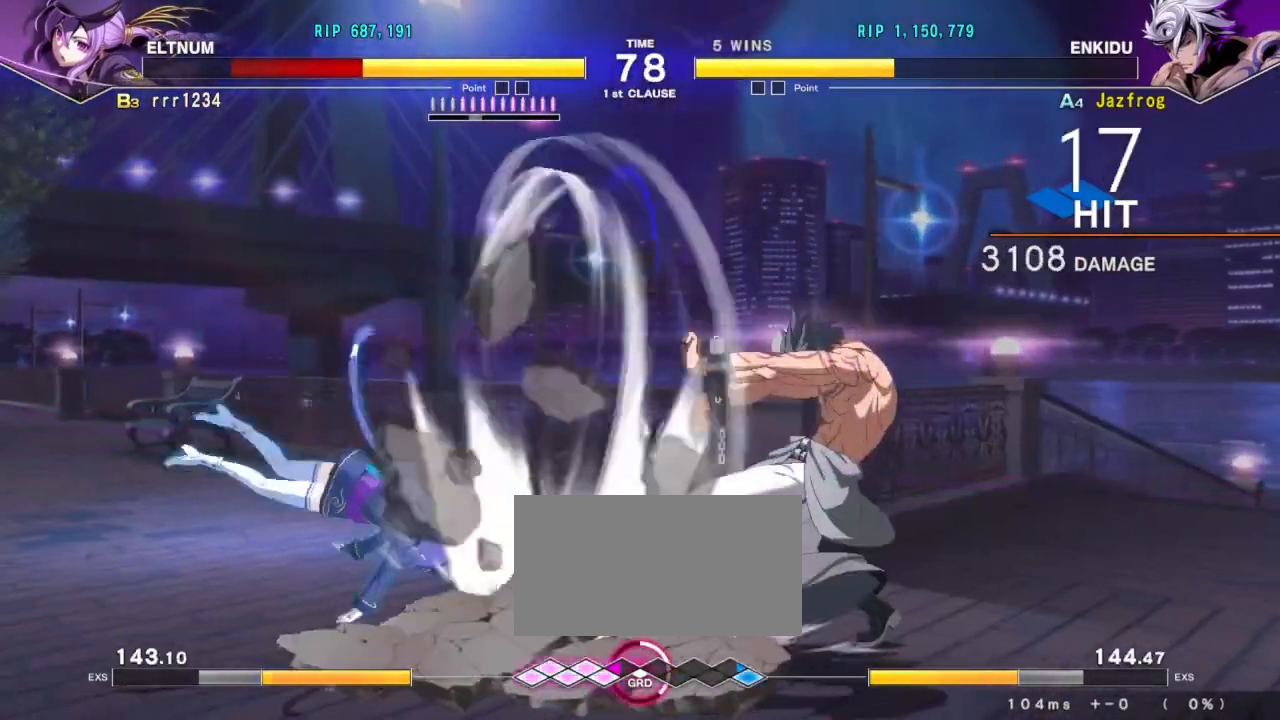
{"buttons": [], "left_stick": "left", "events": [[150, "left_stick", "left"], [201, "left_stick", "center"], [284, "left_stick", "left"]]}
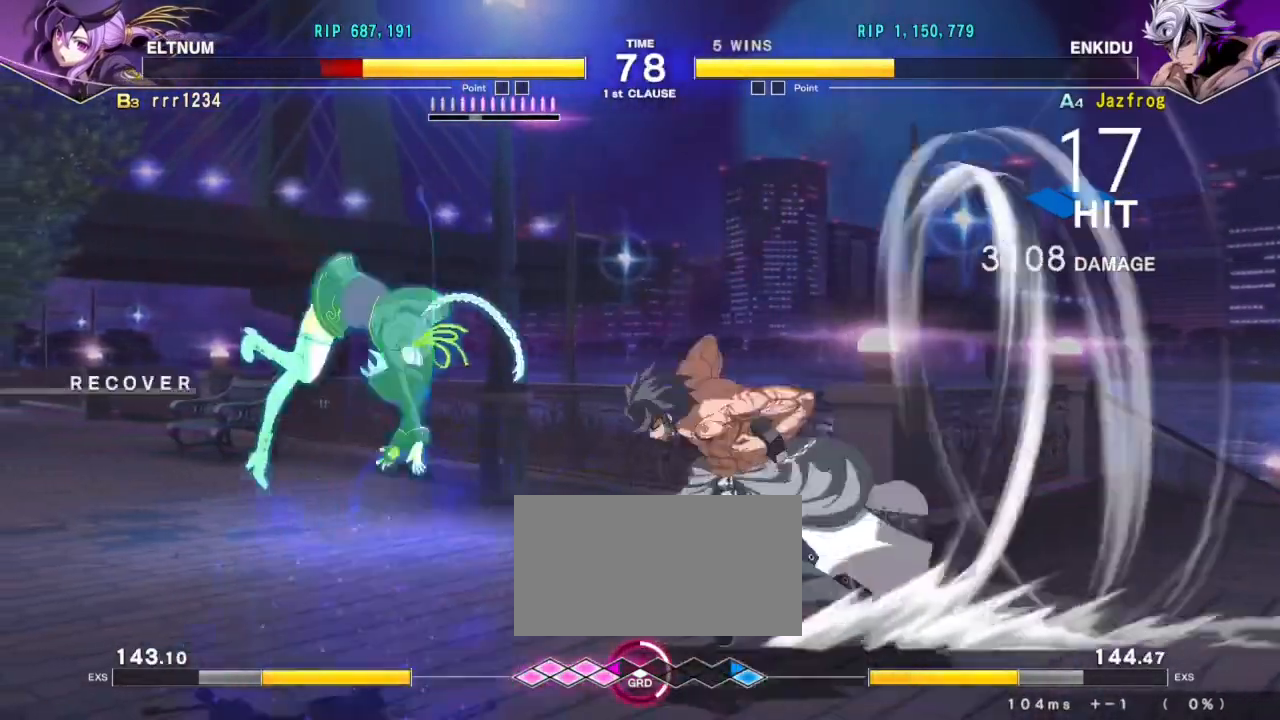
{"buttons": [], "left_stick": "down-right", "events": [[150, "left_stick", "right"], [334, "left_stick", "down-right"]]}
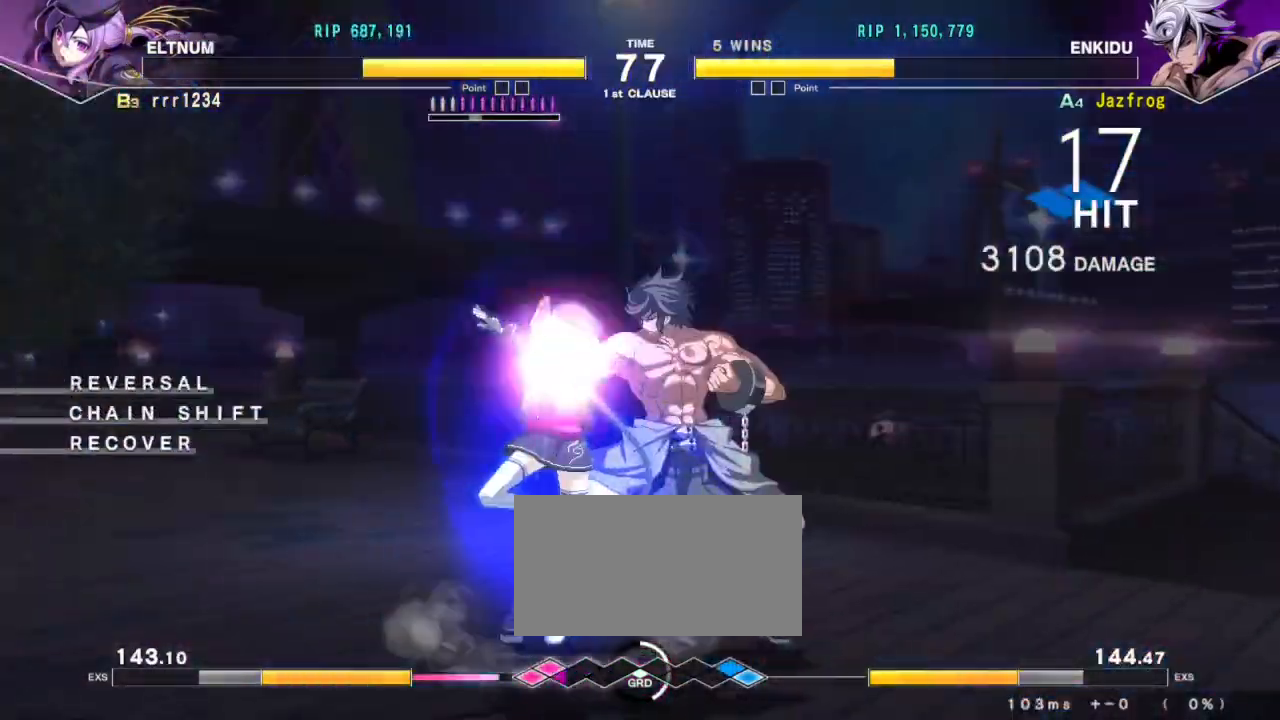
{"buttons": [], "left_stick": "down-right", "events": []}
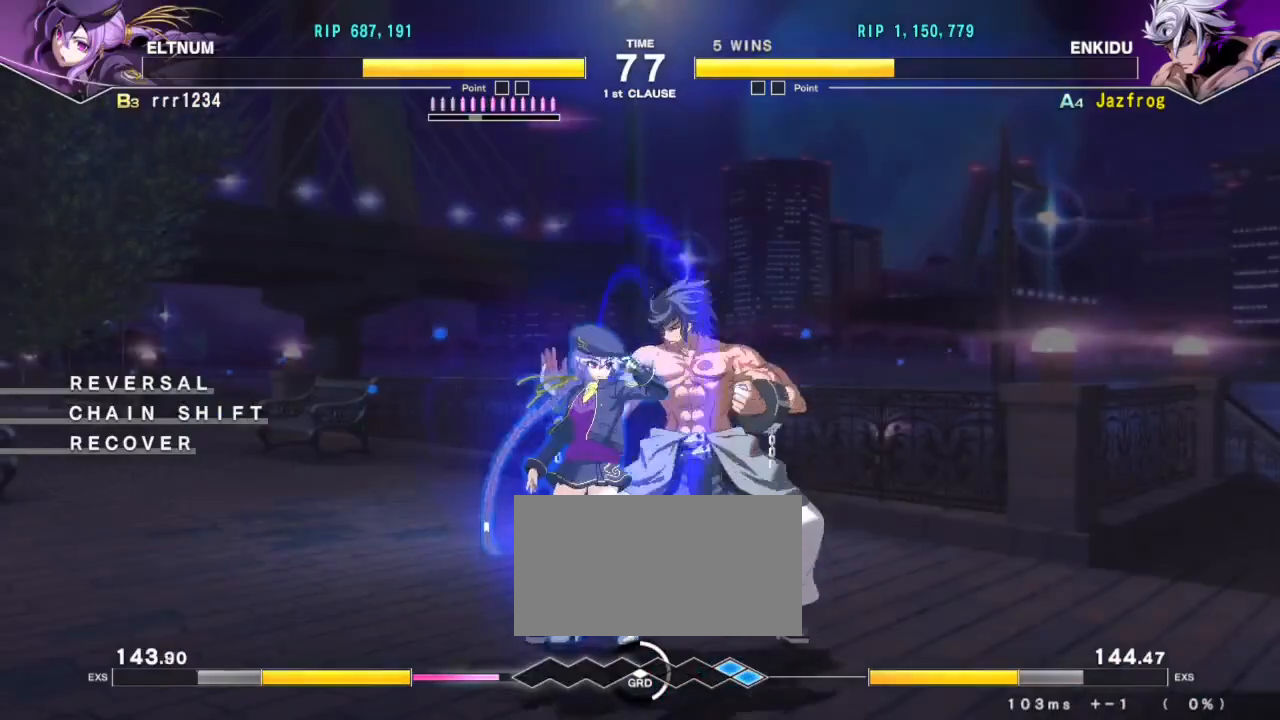
{"buttons": ["L2"], "left_stick": "down-right", "events": [[417, "L2", "down"]]}
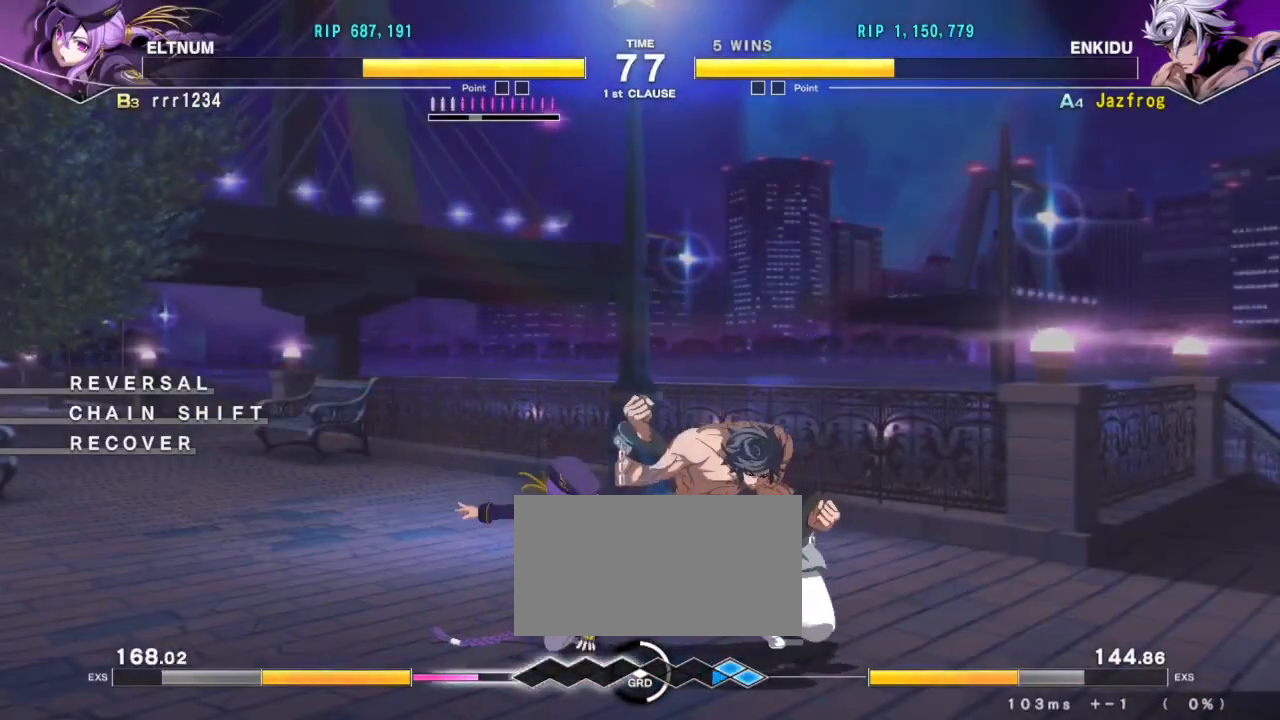
{"buttons": [], "left_stick": "down-right", "events": [[33, "L2", "up"]]}
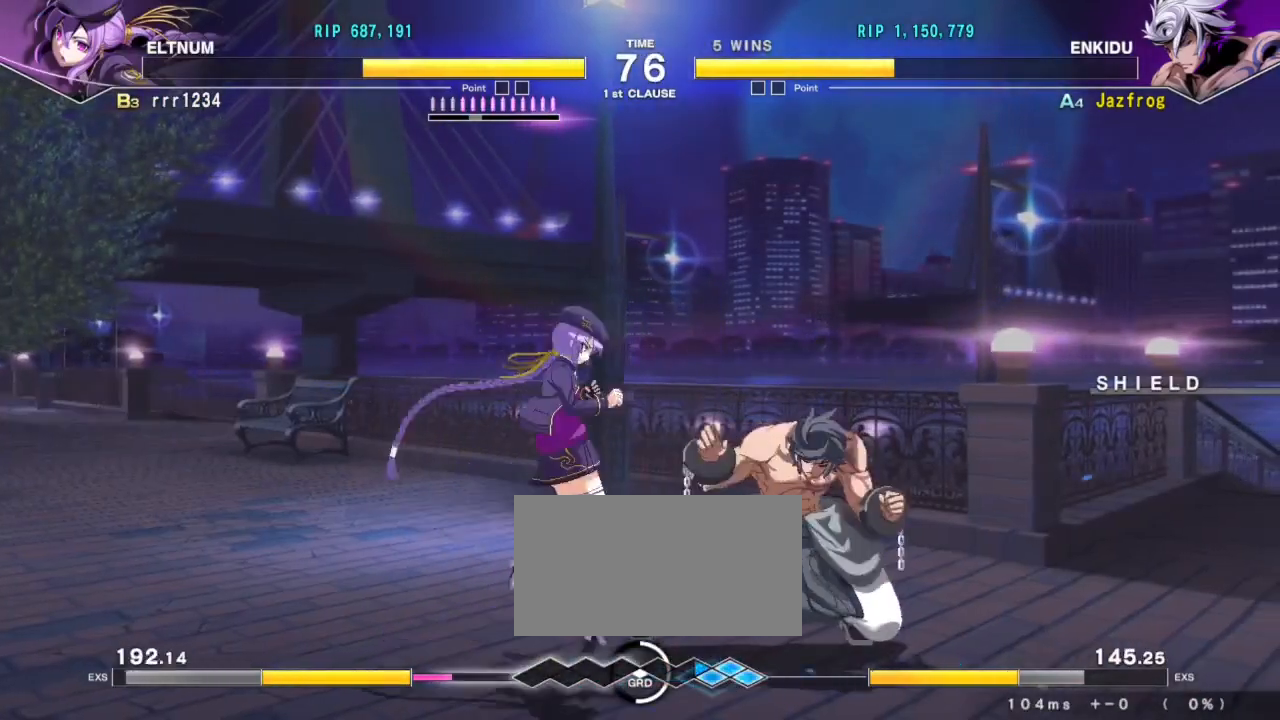
{"buttons": [], "left_stick": "down-right", "events": []}
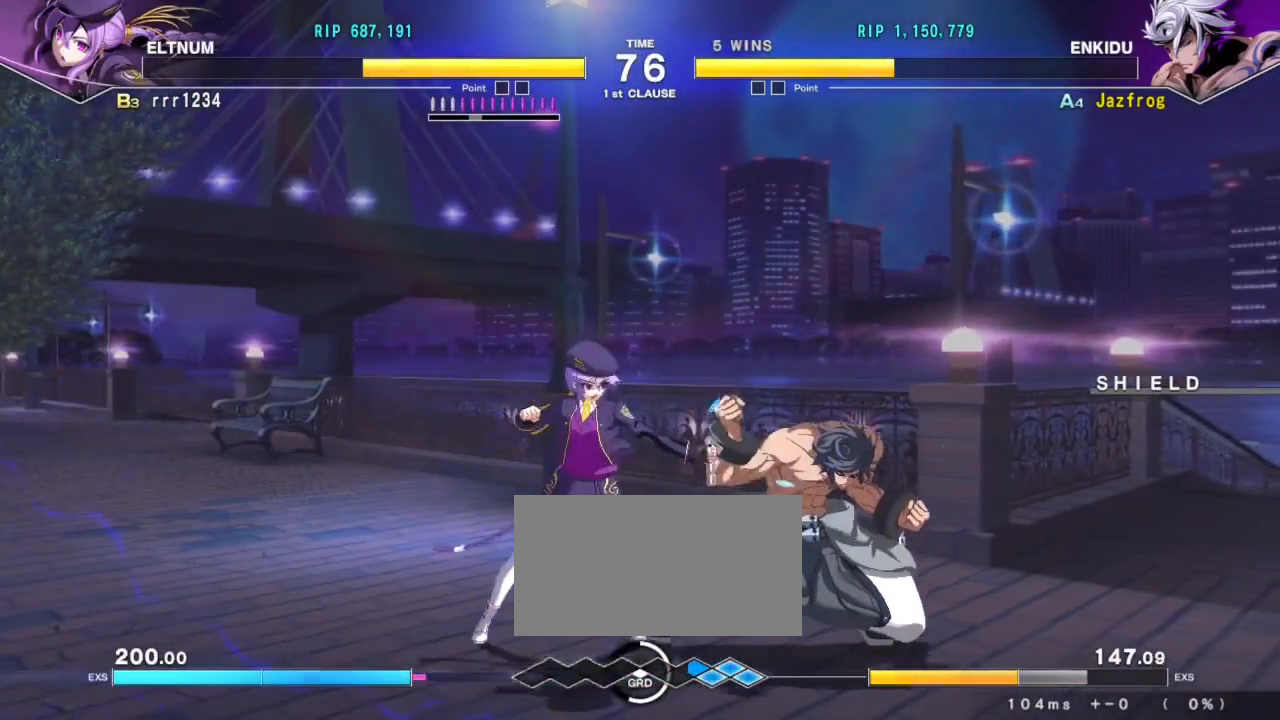
{"buttons": [], "left_stick": "center", "events": [[83, "left_stick", "right"], [166, "R1", "down"], [233, "R1", "up"], [433, "left_stick", "center"]]}
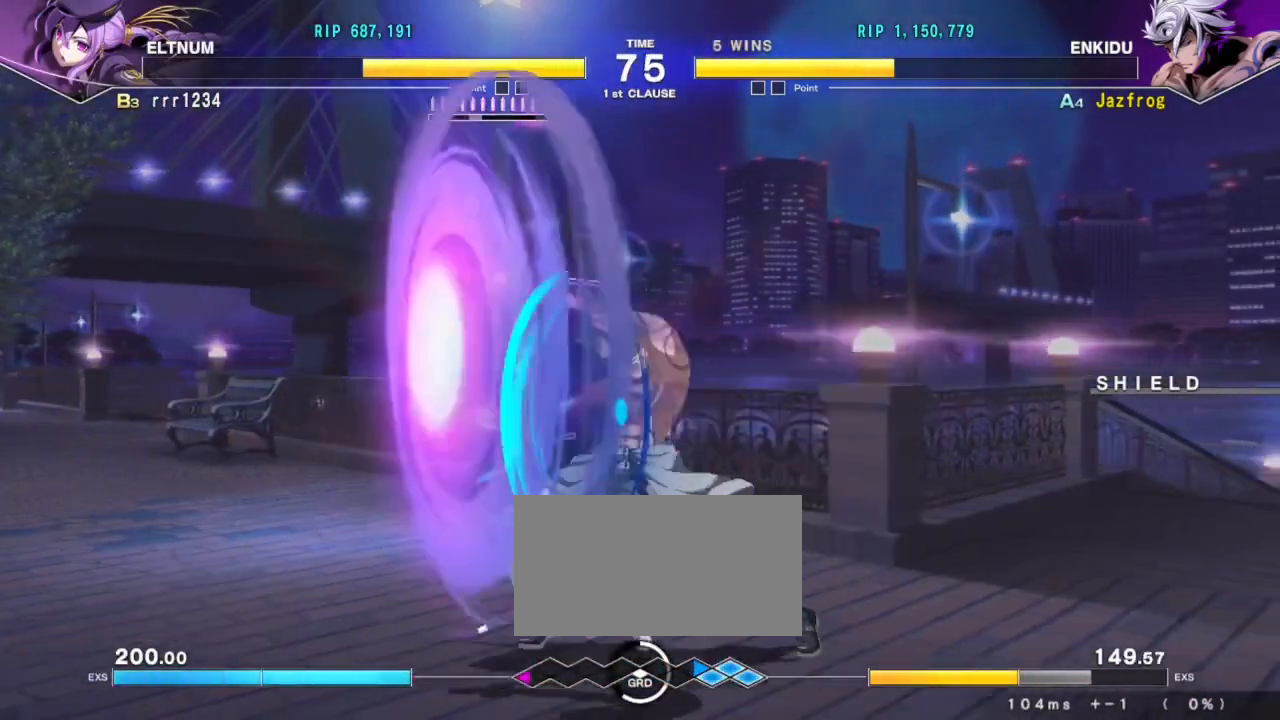
{"buttons": ["TRIANGLE"], "left_stick": "down", "events": [[434, "TRIANGLE", "down"], [484, "left_stick", "down"]]}
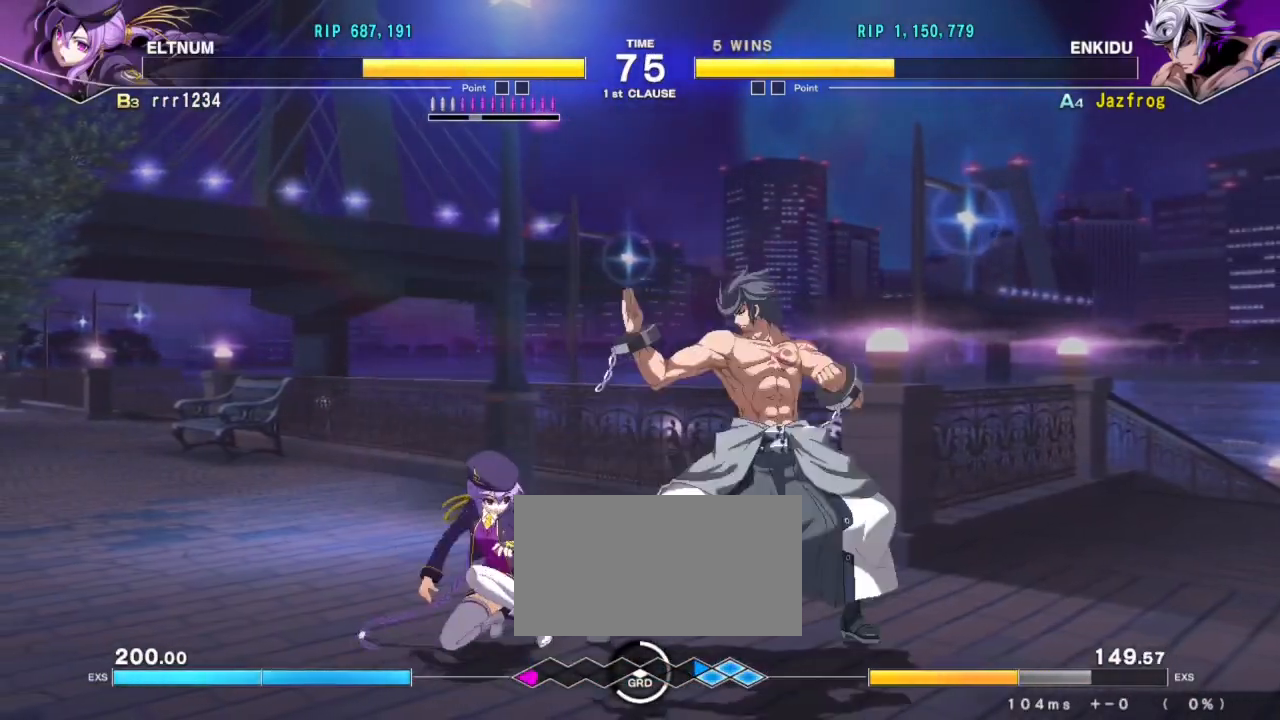
{"buttons": [], "left_stick": "down-right", "events": [[33, "TRIANGLE", "up"], [100, "R1", "down"], [217, "R1", "up"], [367, "left_stick", "down-right"]]}
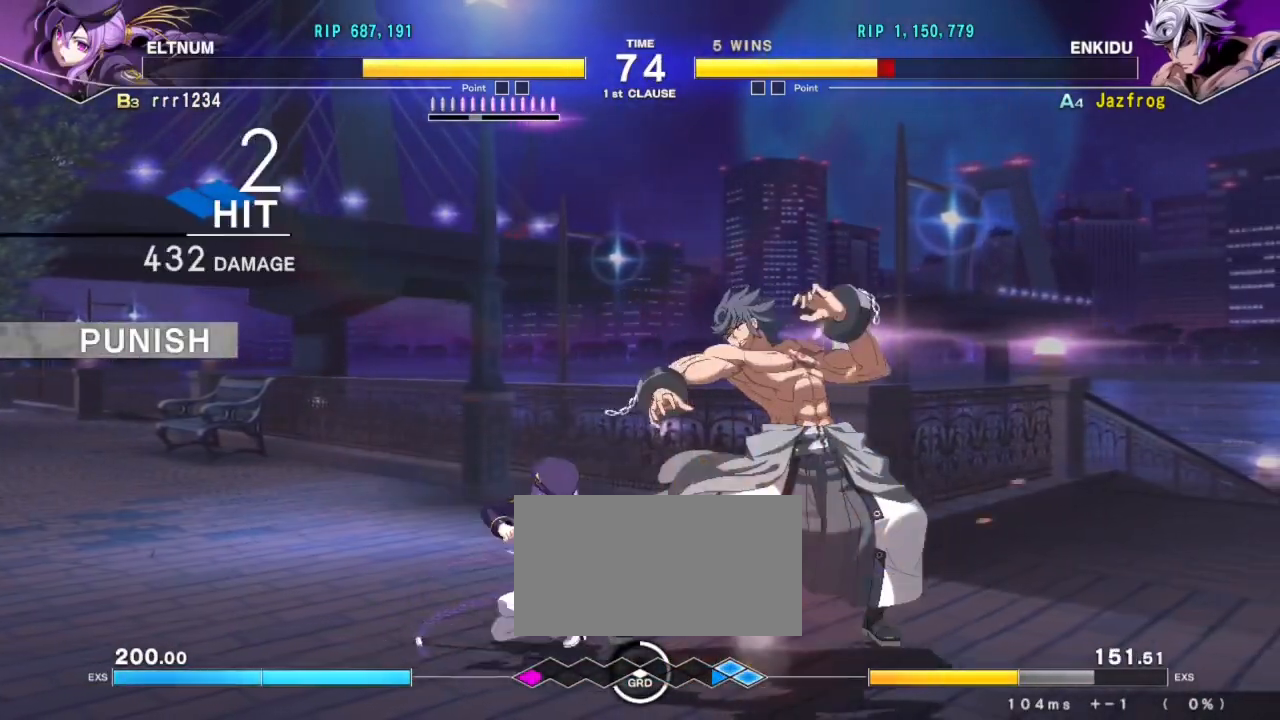
{"buttons": [], "left_stick": "down-right", "events": [[200, "left_stick", "right"], [501, "left_stick", "down-right"]]}
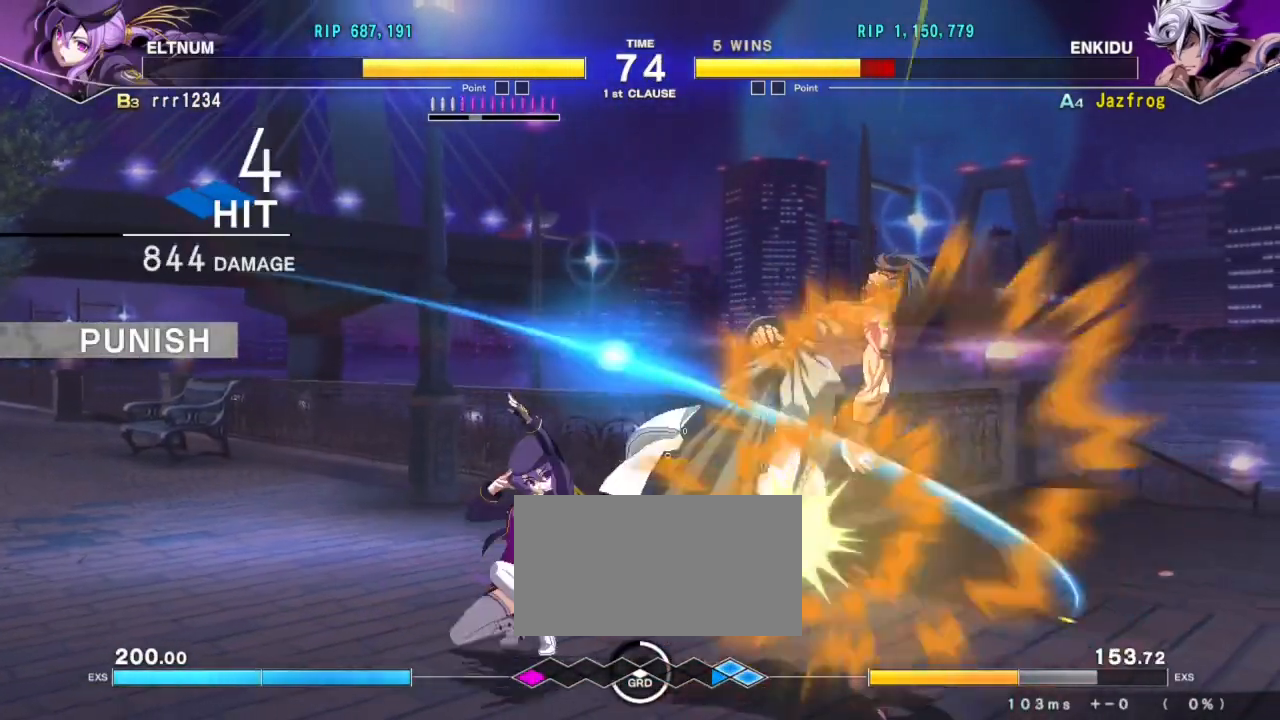
{"buttons": ["TRIANGLE", "R1"], "left_stick": "right", "events": [[83, "R1", "down"], [100, "TRIANGLE", "down"], [183, "SQUARE", "down"], [183, "left_stick", "center"], [200, "R1", "up"], [217, "TRIANGLE", "up"], [267, "left_stick", "right"], [283, "SQUARE", "up"], [300, "R1", "down"], [300, "TRIANGLE", "down"], [367, "SQUARE", "down"], [400, "R1", "up"], [400, "TRIANGLE", "up"], [417, "TRIANGLE", "down"], [433, "R1", "down"], [450, "SQUARE", "up"]]}
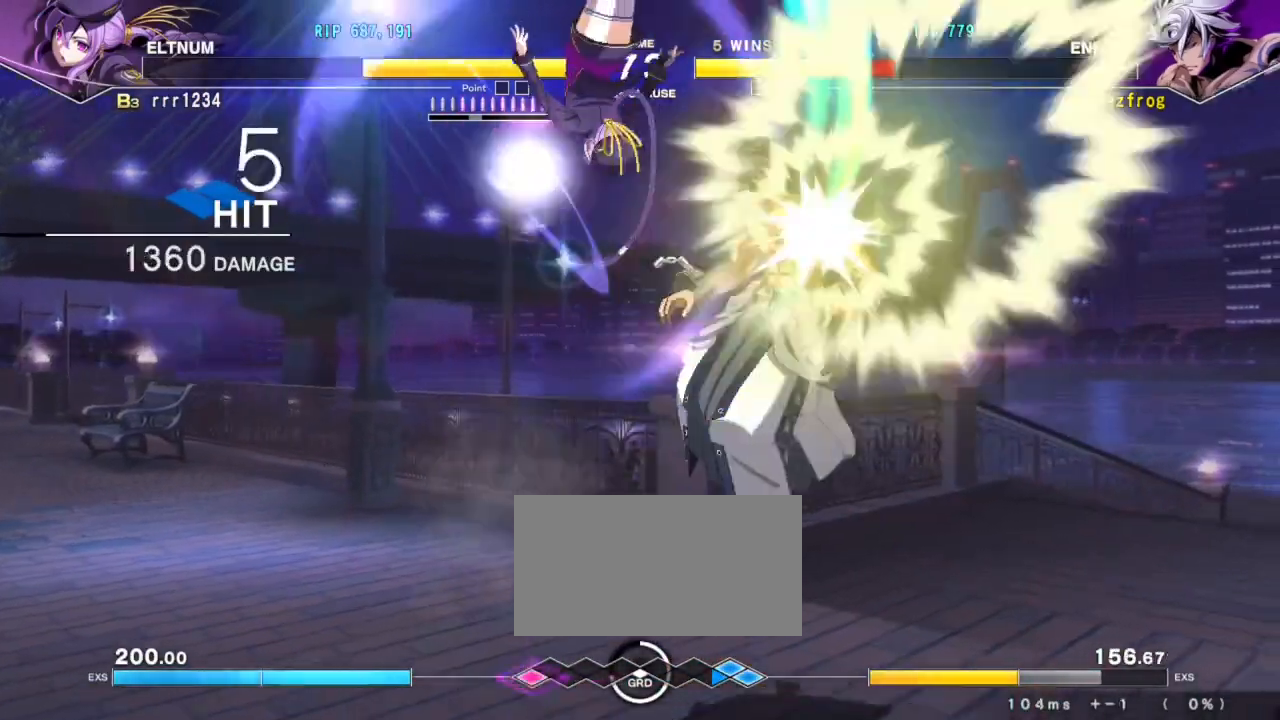
{"buttons": ["TRIANGLE", "R1"], "left_stick": "right", "events": [[17, "SQUARE", "down"], [33, "R1", "up"], [33, "TRIANGLE", "up"], [84, "TRIANGLE", "down"], [100, "R1", "down"], [117, "SQUARE", "up"], [167, "R1", "up"], [184, "SQUARE", "down"], [200, "TRIANGLE", "up"], [284, "R1", "down"], [284, "TRIANGLE", "down"], [300, "SQUARE", "up"], [367, "SQUARE", "down"], [384, "R1", "up"], [401, "TRIANGLE", "up"], [434, "R1", "down"], [434, "TRIANGLE", "down"], [467, "SQUARE", "up"]]}
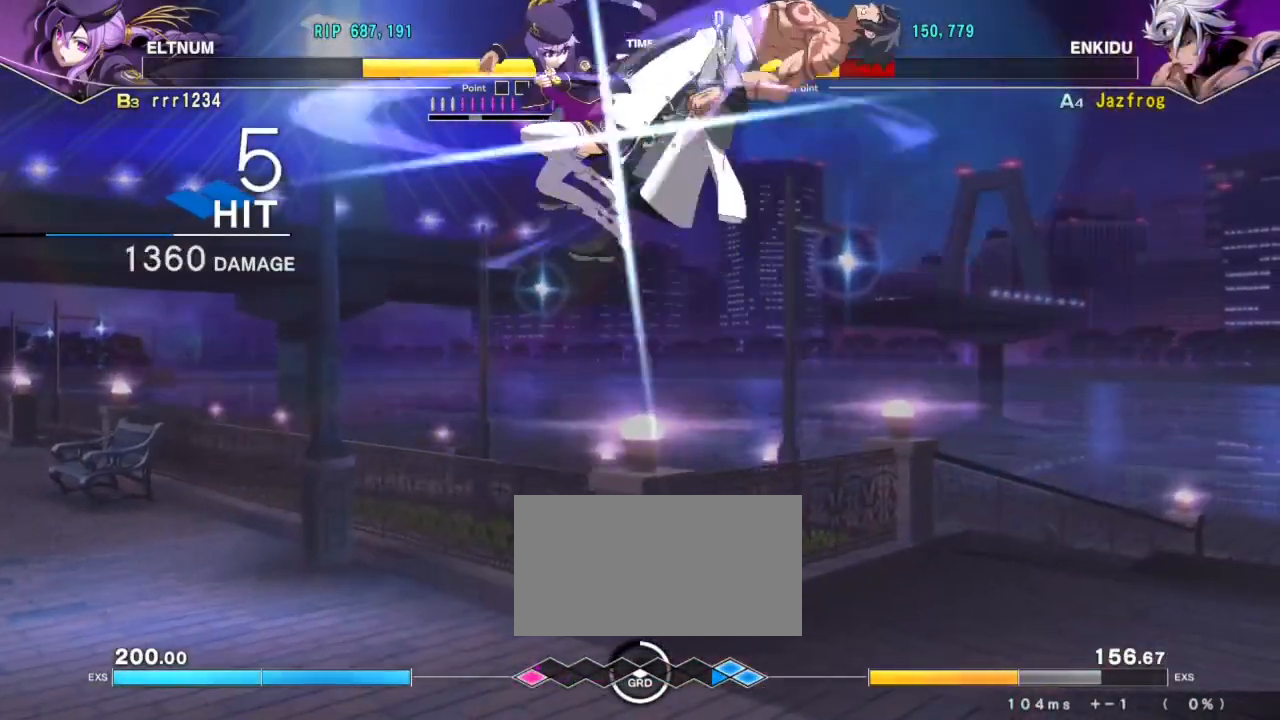
{"buttons": ["TRIANGLE", "R1"], "left_stick": "center", "events": [[16, "SQUARE", "down"], [33, "R1", "up"], [50, "TRIANGLE", "up"], [100, "R1", "down"], [100, "TRIANGLE", "down"], [116, "SQUARE", "up"], [166, "SQUARE", "down"], [200, "R1", "up"], [217, "TRIANGLE", "up"], [283, "R1", "down"], [283, "TRIANGLE", "down"], [300, "SQUARE", "up"], [350, "SQUARE", "down"], [383, "R1", "up"], [400, "TRIANGLE", "up"], [400, "left_stick", "center"], [467, "SQUARE", "up"], [483, "R1", "down"], [483, "TRIANGLE", "down"]]}
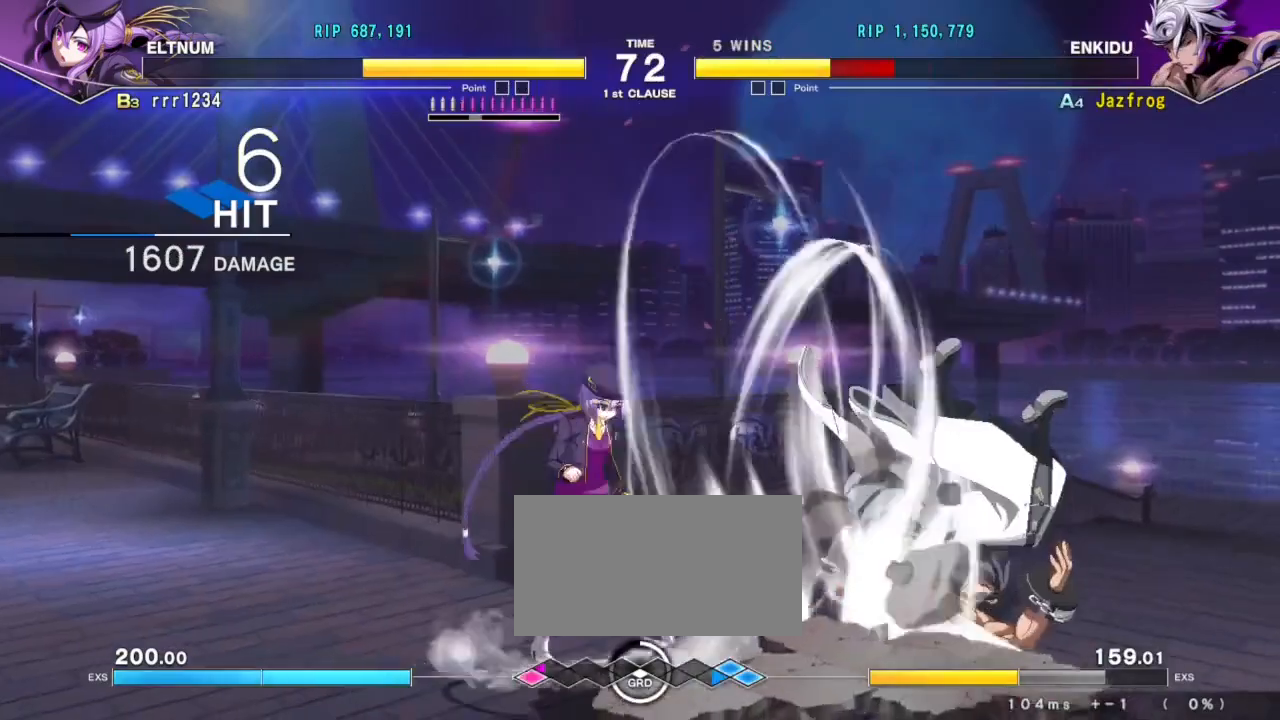
{"buttons": [], "left_stick": "right", "events": [[17, "left_stick", "right"], [50, "SQUARE", "down"], [84, "R1", "up"], [84, "TRIANGLE", "up"], [134, "R1", "down"], [134, "TRIANGLE", "down"], [150, "SQUARE", "up"], [200, "SQUARE", "down"], [234, "R1", "up"], [250, "TRIANGLE", "up"], [300, "R1", "down"], [300, "TRIANGLE", "down"], [317, "SQUARE", "up"], [367, "SQUARE", "down"], [417, "R1", "up"], [417, "TRIANGLE", "up"], [484, "SQUARE", "up"]]}
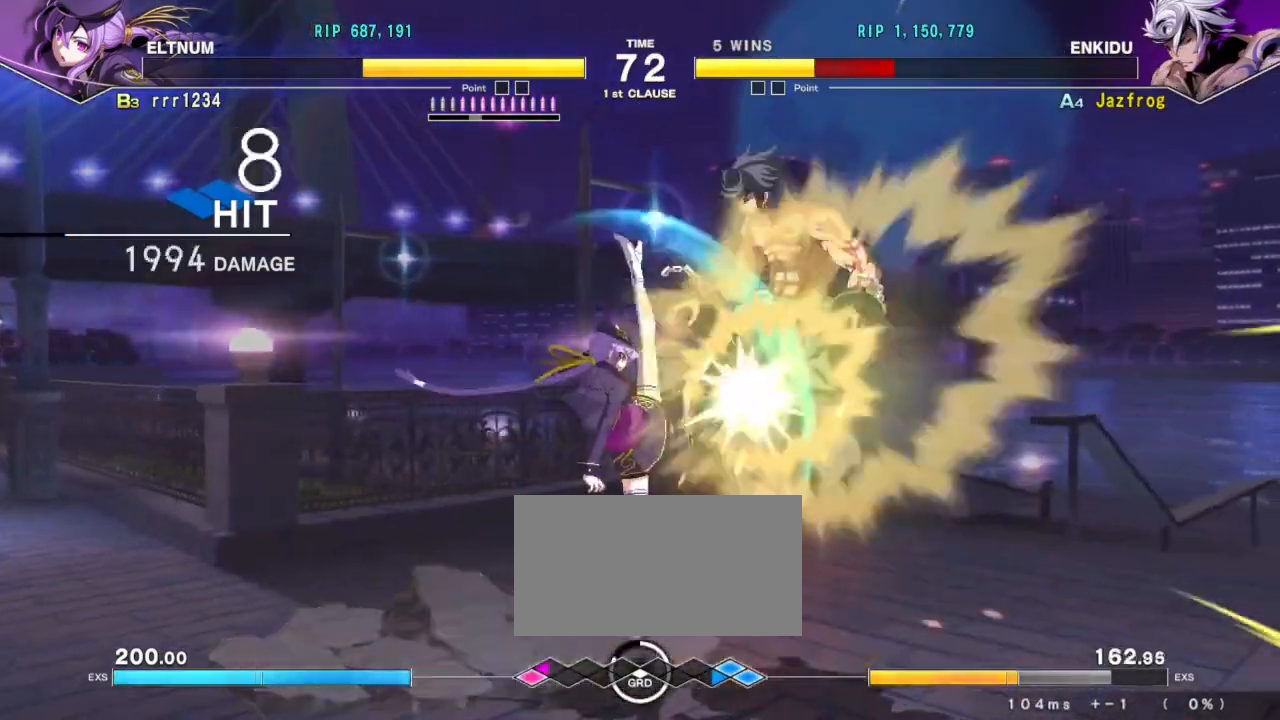
{"buttons": ["SQUARE", "TRIANGLE", "R1"], "left_stick": "right", "events": [[66, "left_stick", "center"], [217, "left_stick", "right"], [233, "R1", "down"], [250, "TRIANGLE", "down"], [317, "SQUARE", "down"], [350, "R1", "up"], [350, "TRIANGLE", "up"], [417, "R1", "down"], [417, "TRIANGLE", "down"], [433, "SQUARE", "up"], [483, "SQUARE", "down"]]}
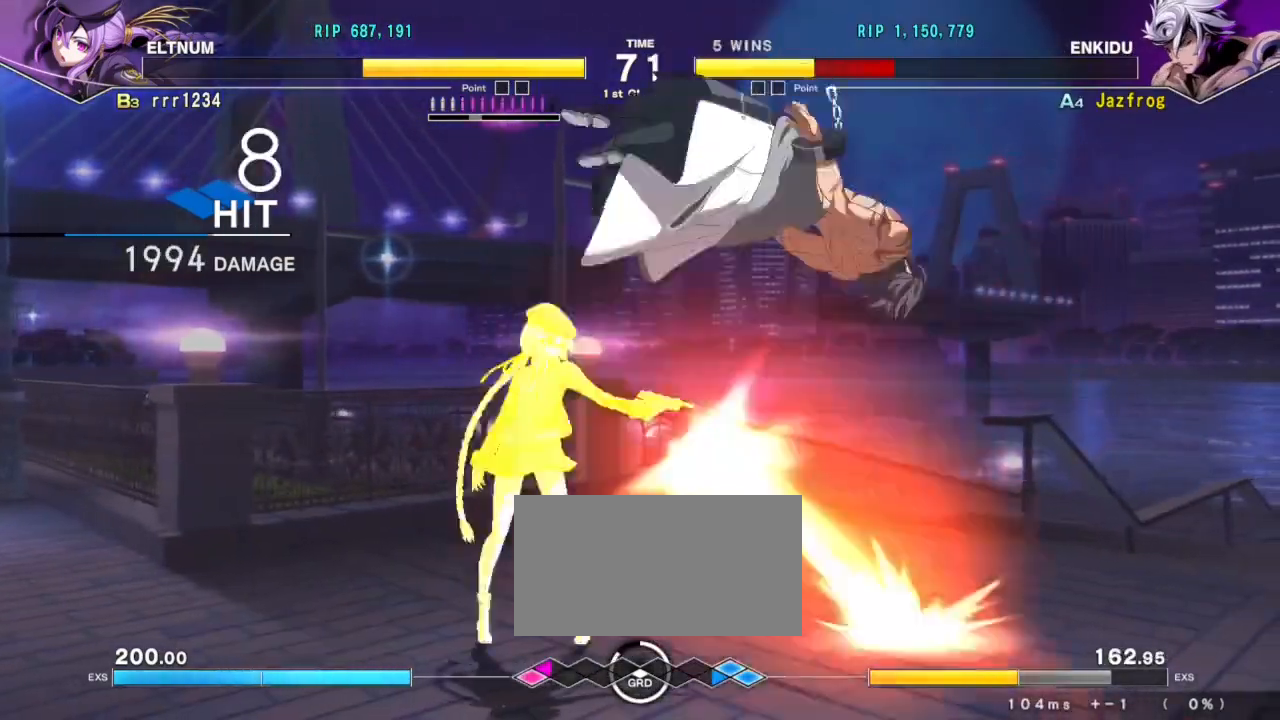
{"buttons": ["TRIANGLE", "R1"], "left_stick": "right", "events": [[17, "R1", "up"], [17, "TRIANGLE", "up"], [67, "R1", "down"], [67, "TRIANGLE", "down"], [84, "SQUARE", "up"], [134, "SQUARE", "down"], [200, "R1", "up"], [200, "TRIANGLE", "up"], [267, "SQUARE", "up"], [484, "R1", "down"], [501, "TRIANGLE", "down"]]}
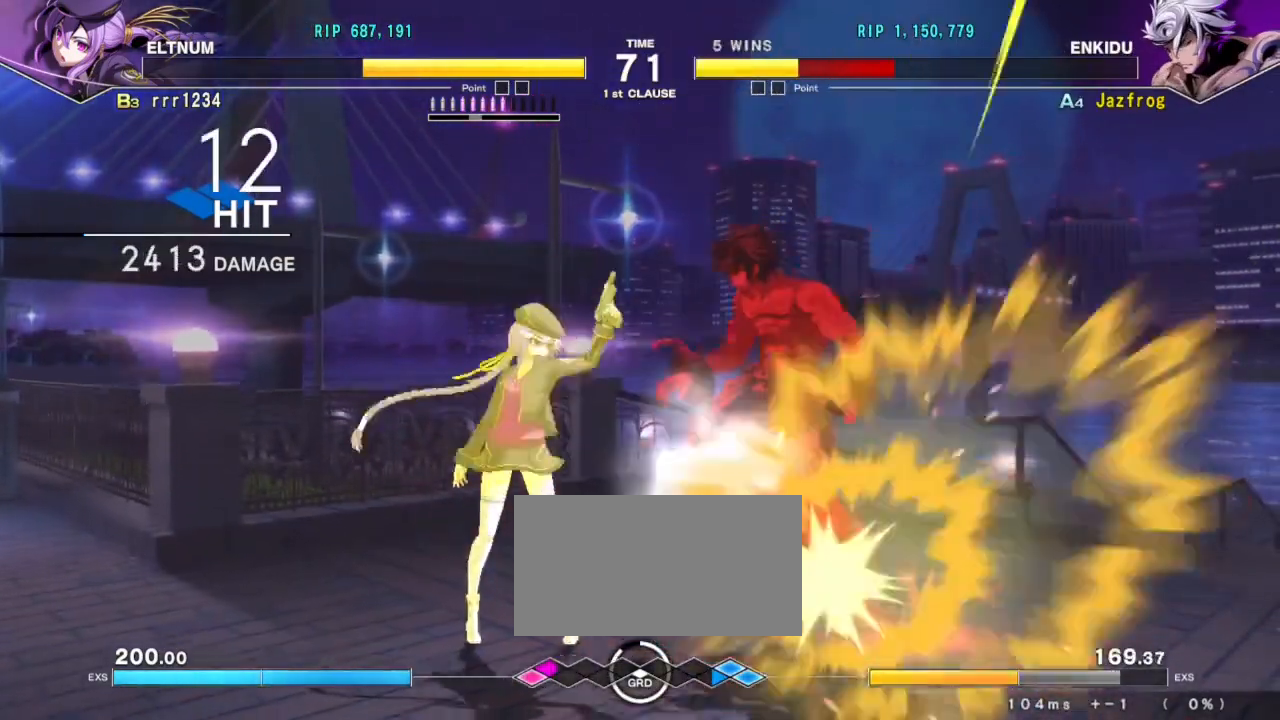
{"buttons": ["SQUARE"], "left_stick": "right", "events": [[16, "left_stick", "center"], [66, "SQUARE", "down"], [100, "R1", "up"], [116, "TRIANGLE", "up"], [116, "left_stick", "right"], [183, "SQUARE", "up"], [217, "R1", "down"], [217, "TRIANGLE", "down"], [283, "SQUARE", "down"], [317, "R1", "up"], [317, "TRIANGLE", "up"], [383, "R1", "down"], [383, "SQUARE", "up"], [383, "TRIANGLE", "down"], [450, "SQUARE", "down"], [483, "R1", "up"], [483, "TRIANGLE", "up"]]}
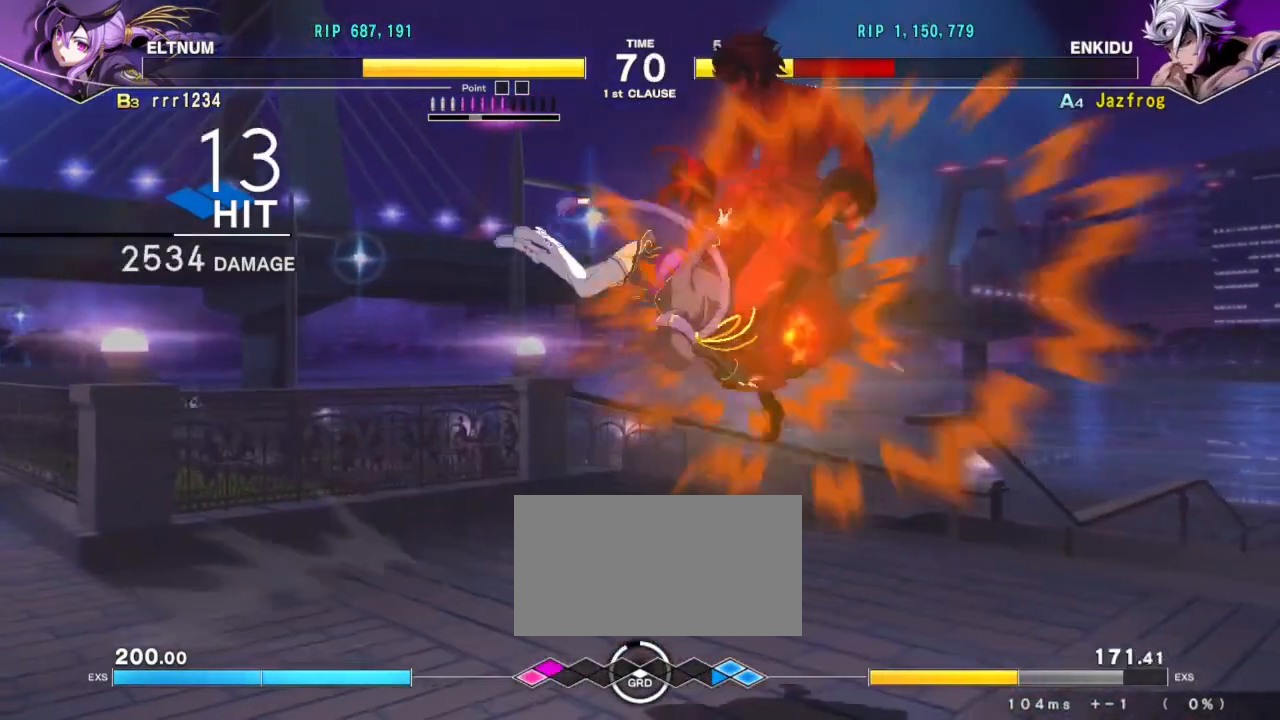
{"buttons": [], "left_stick": "down-right", "events": [[34, "R1", "down"], [34, "SQUARE", "up"], [34, "TRIANGLE", "down"], [117, "SQUARE", "down"], [167, "TRIANGLE", "up"], [184, "R1", "up"], [184, "left_stick", "center"], [234, "SQUARE", "up"], [284, "left_stick", "right"], [417, "left_stick", "down-right"]]}